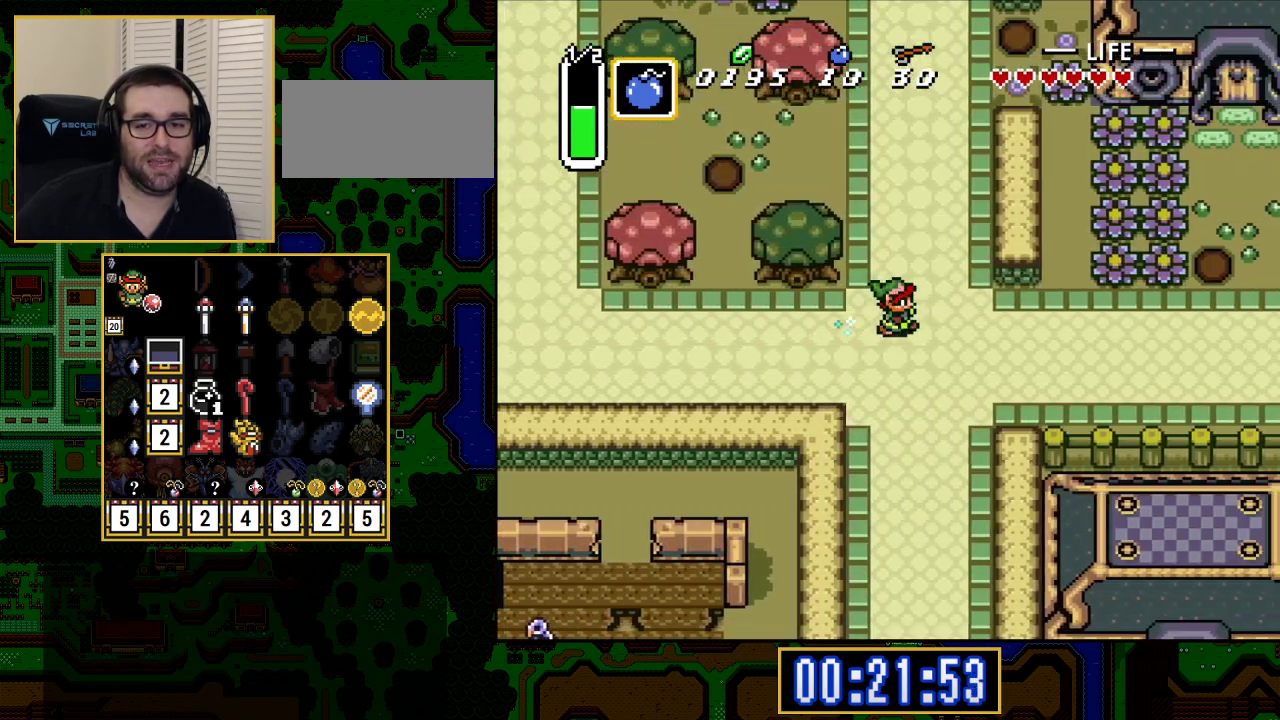
Gameplay with a controller (Nintendo layout); each line is a JSON object with the inputs held at the frame after it. "events" lists button and stick changes between this image and that frame as [ms after this image, input, new state], when the widget could be followed in between. Not read: L3 R3.
{"buttons": ["DPAD_UP"], "events": [[467, "DPAD_UP", "down"]]}
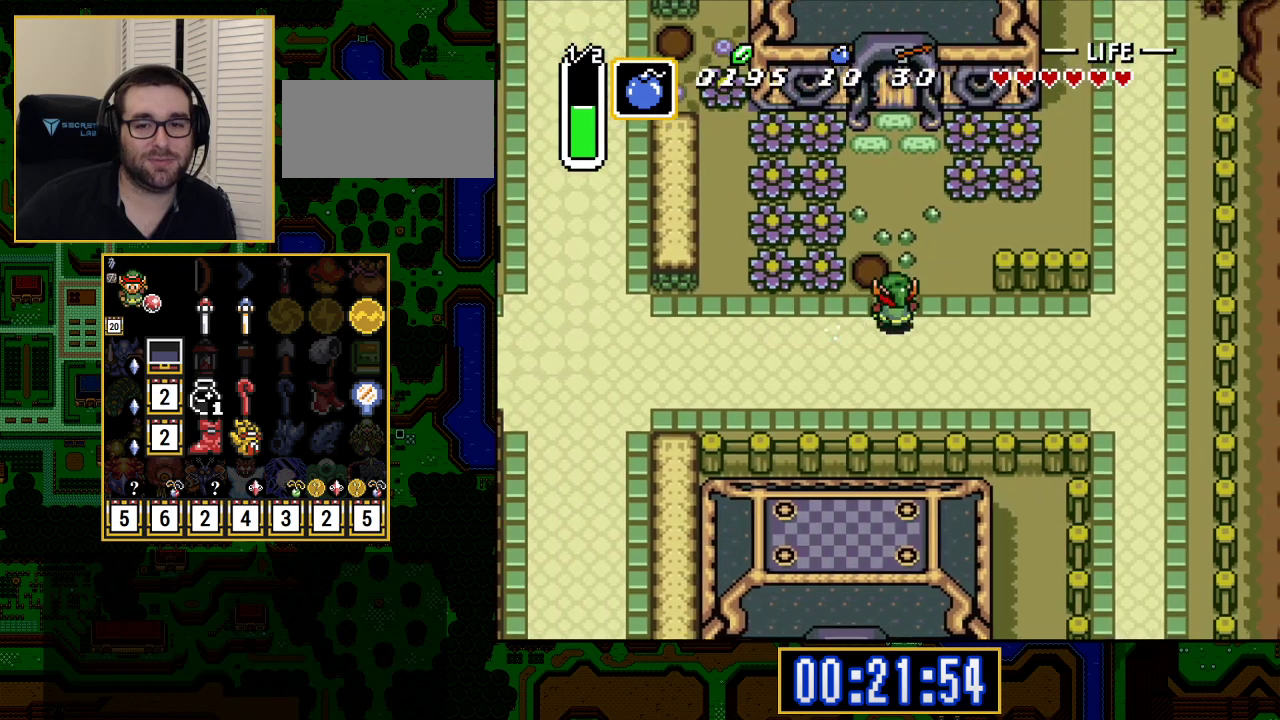
{"buttons": ["DPAD_UP"], "events": []}
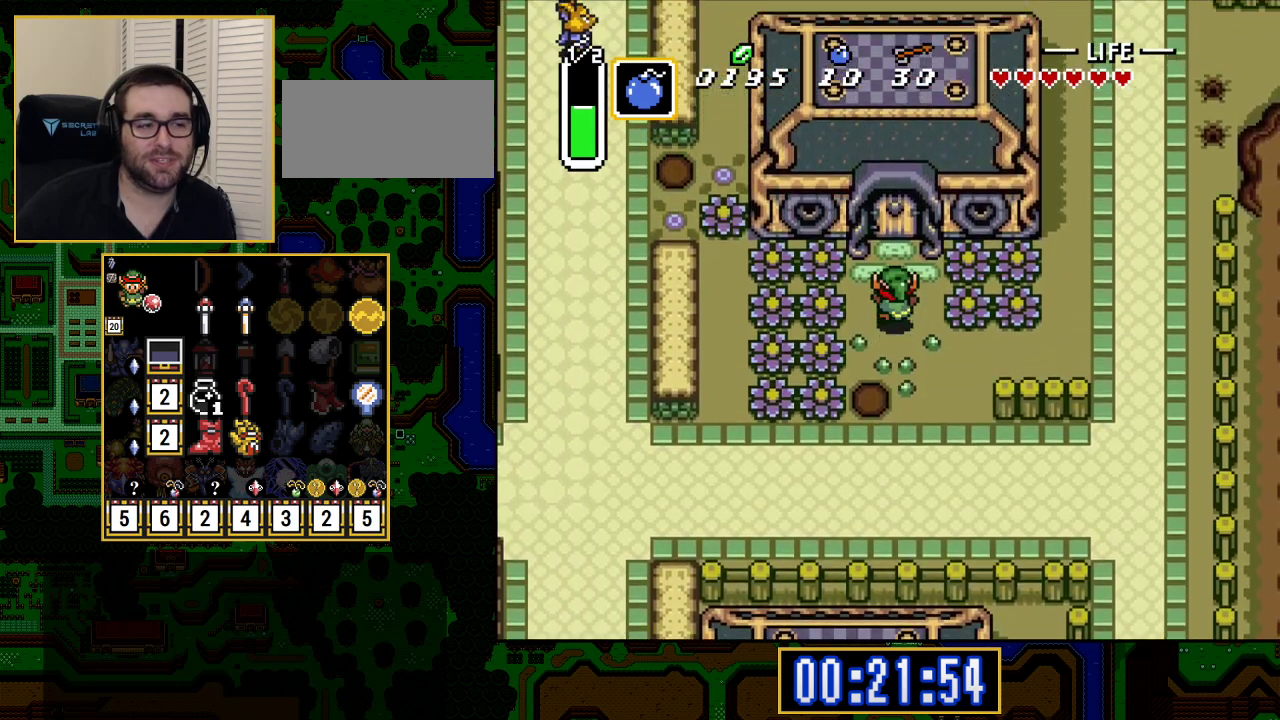
{"buttons": ["DPAD_UP"], "events": []}
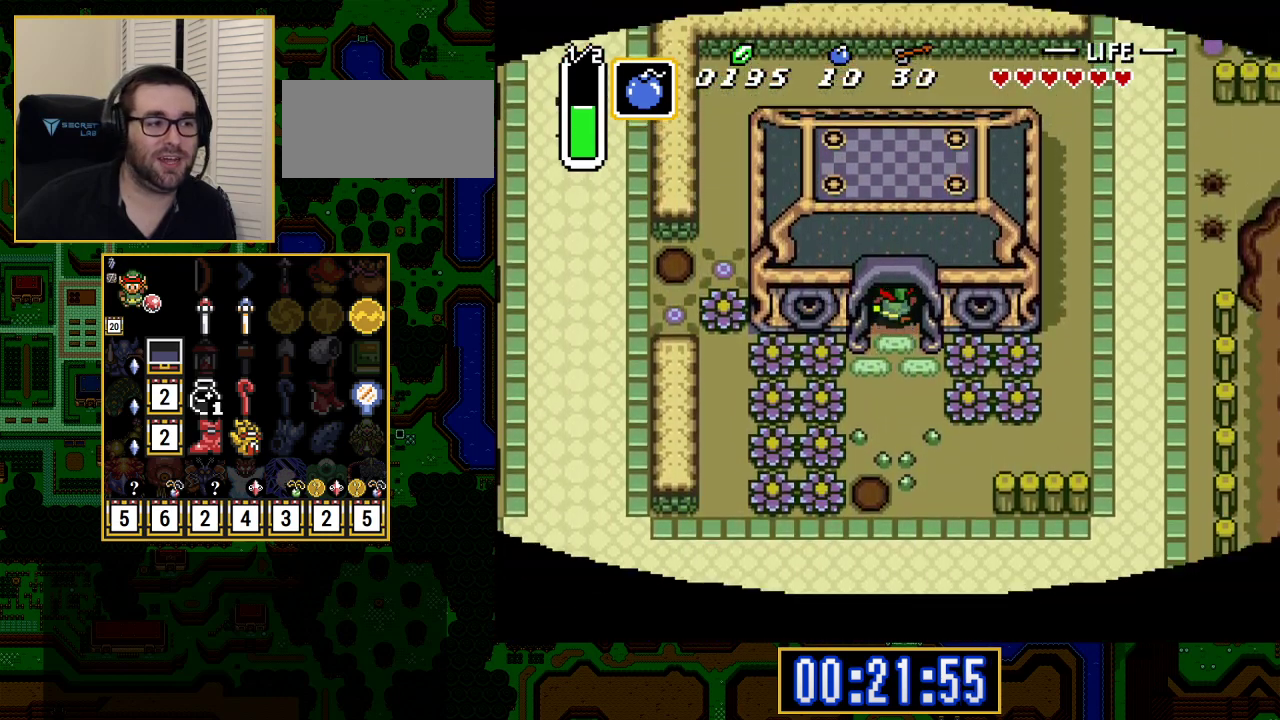
{"buttons": ["DPAD_UP"], "events": []}
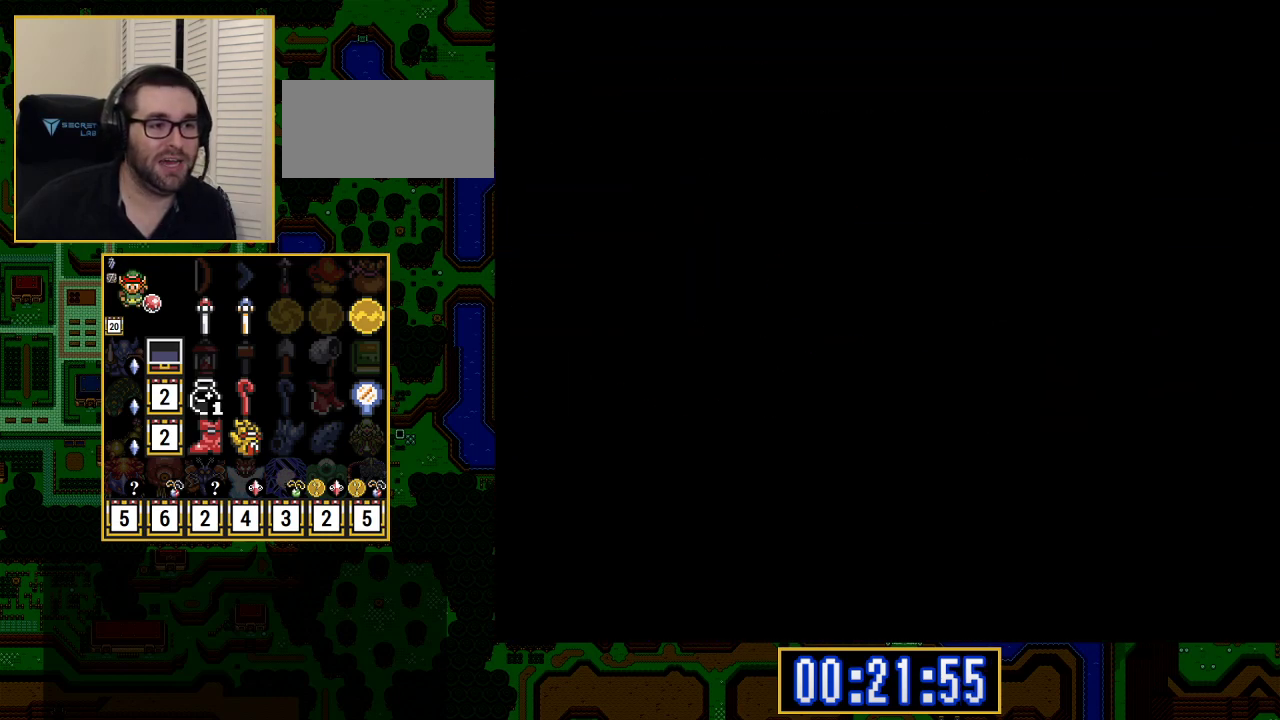
{"buttons": ["DPAD_UP"], "events": []}
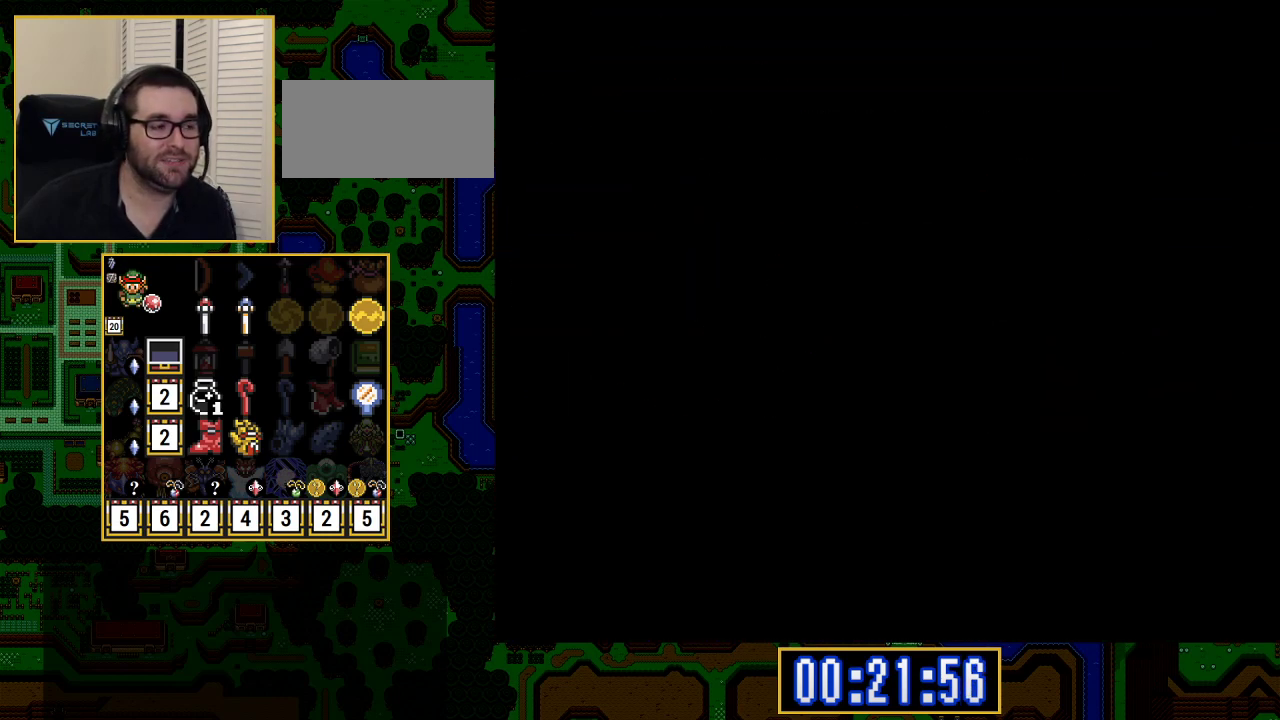
{"buttons": [], "events": [[450, "DPAD_UP", "up"]]}
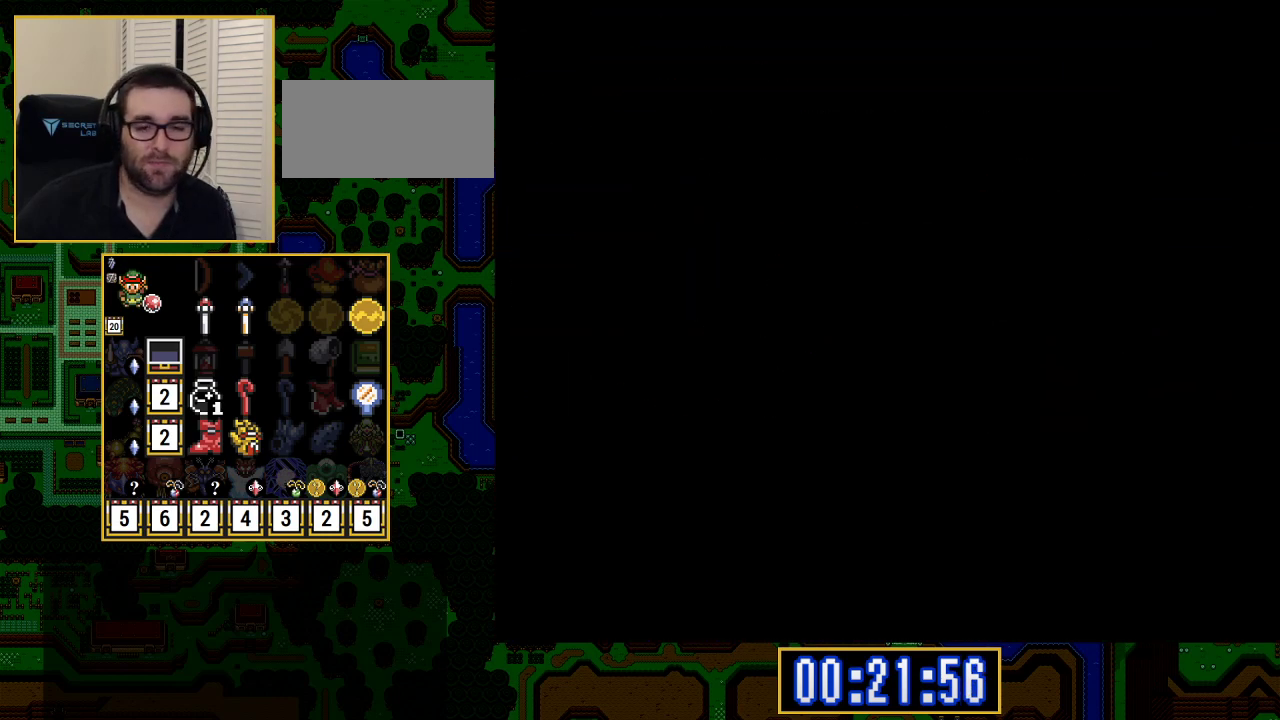
{"buttons": ["DPAD_UP"], "events": [[217, "DPAD_UP", "down"]]}
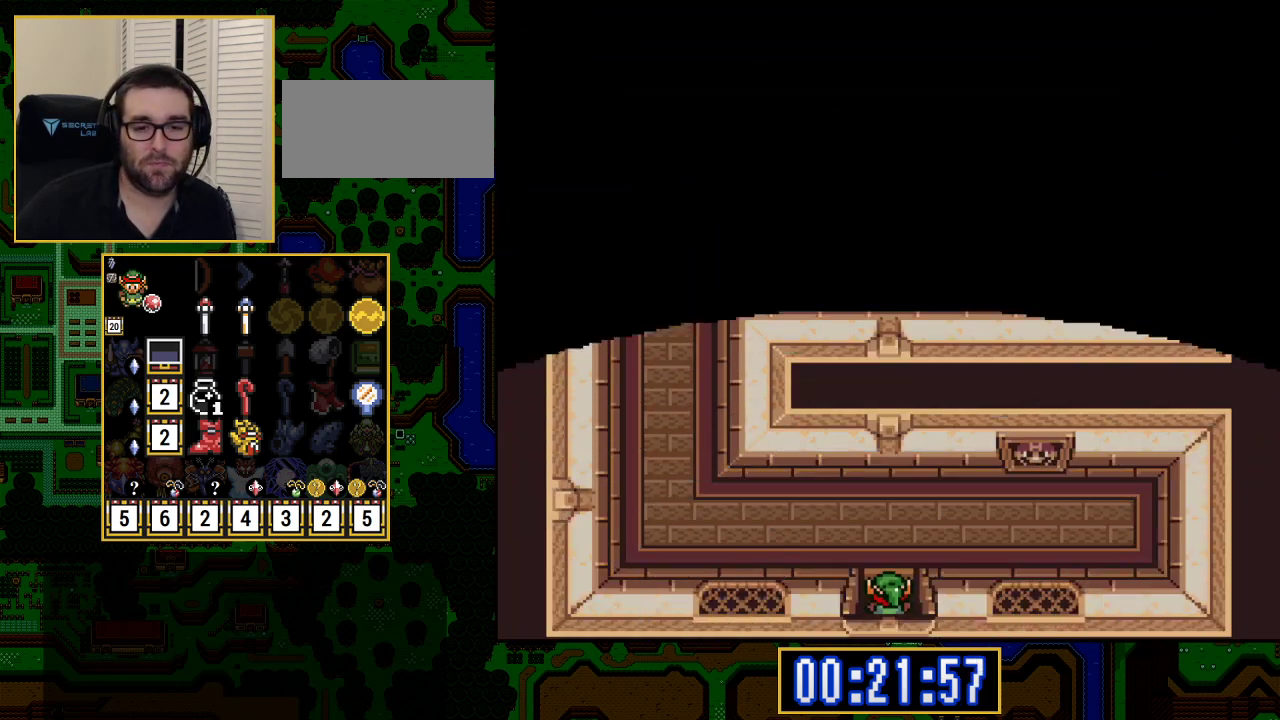
{"buttons": ["DPAD_LEFT"], "events": [[217, "DPAD_LEFT", "down"], [367, "DPAD_UP", "up"]]}
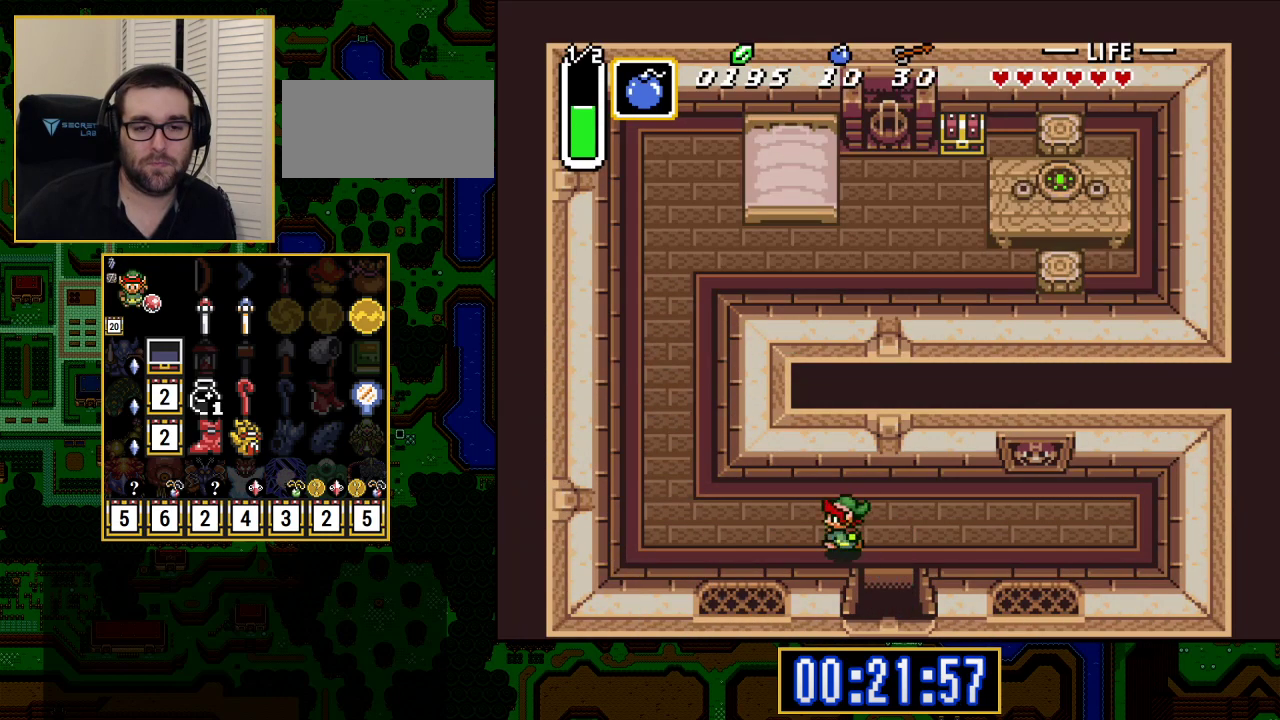
{"buttons": ["DPAD_LEFT"], "events": []}
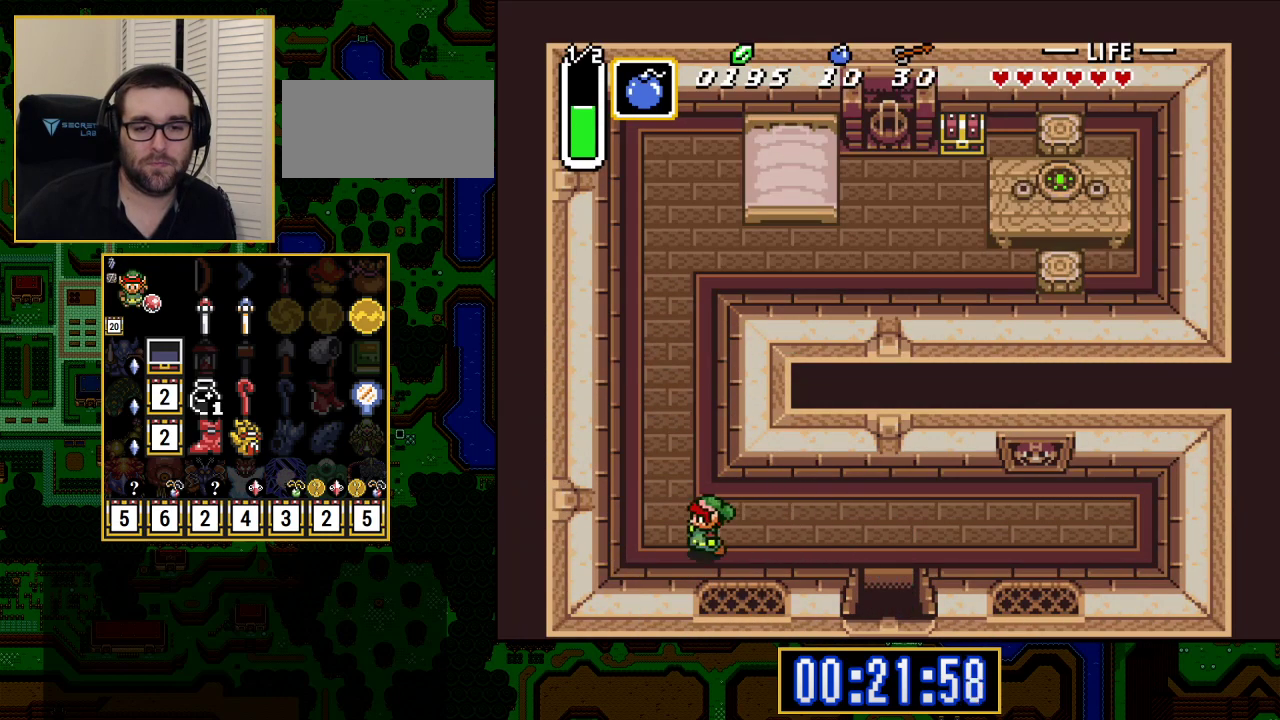
{"buttons": ["A"], "events": [[83, "A", "down"], [83, "DPAD_UP", "down"], [183, "DPAD_LEFT", "up"], [350, "DPAD_UP", "up"]]}
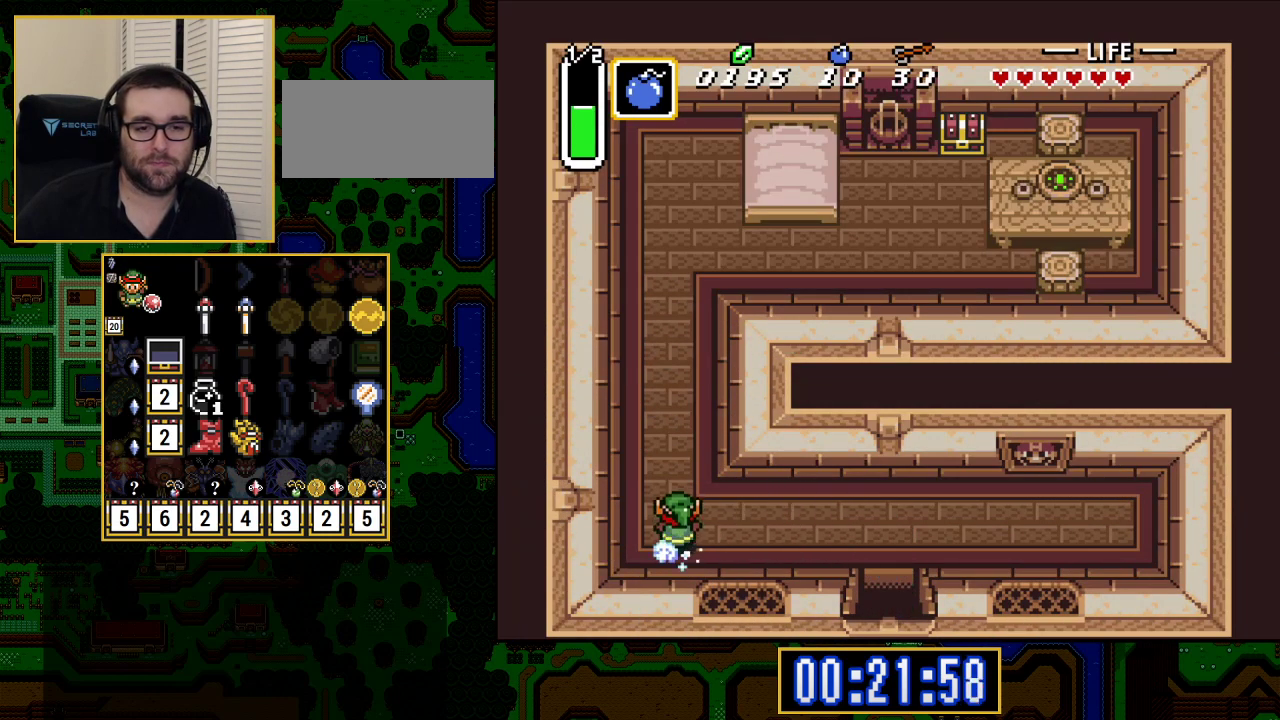
{"buttons": [], "events": [[500, "A", "up"]]}
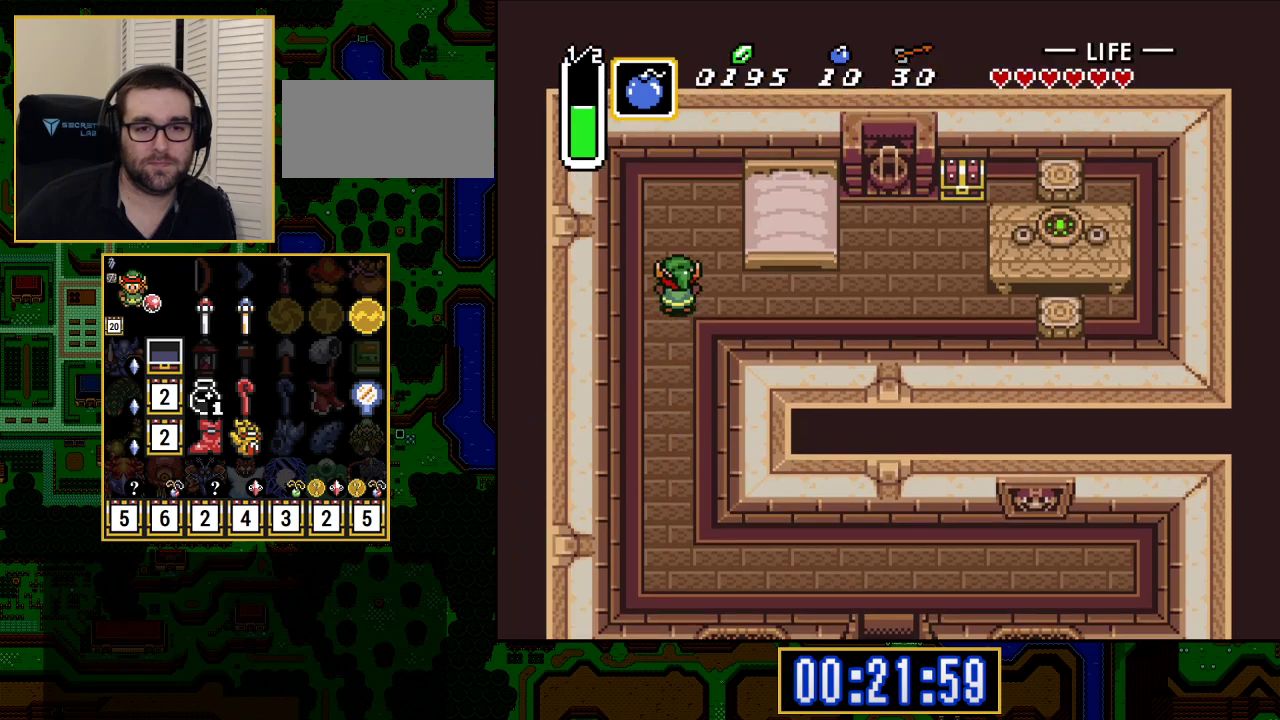
{"buttons": ["DPAD_RIGHT"], "events": [[17, "DPAD_RIGHT", "down"]]}
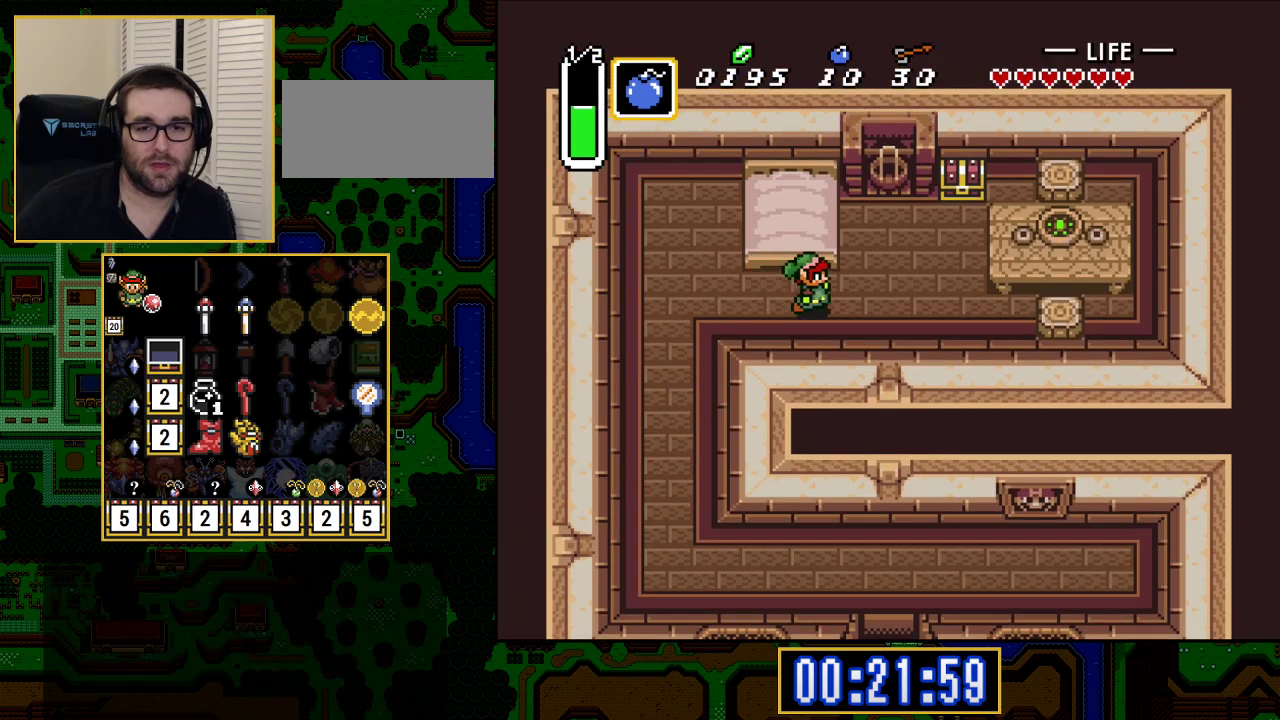
{"buttons": ["DPAD_UP", "DPAD_RIGHT"], "events": [[417, "DPAD_UP", "down"]]}
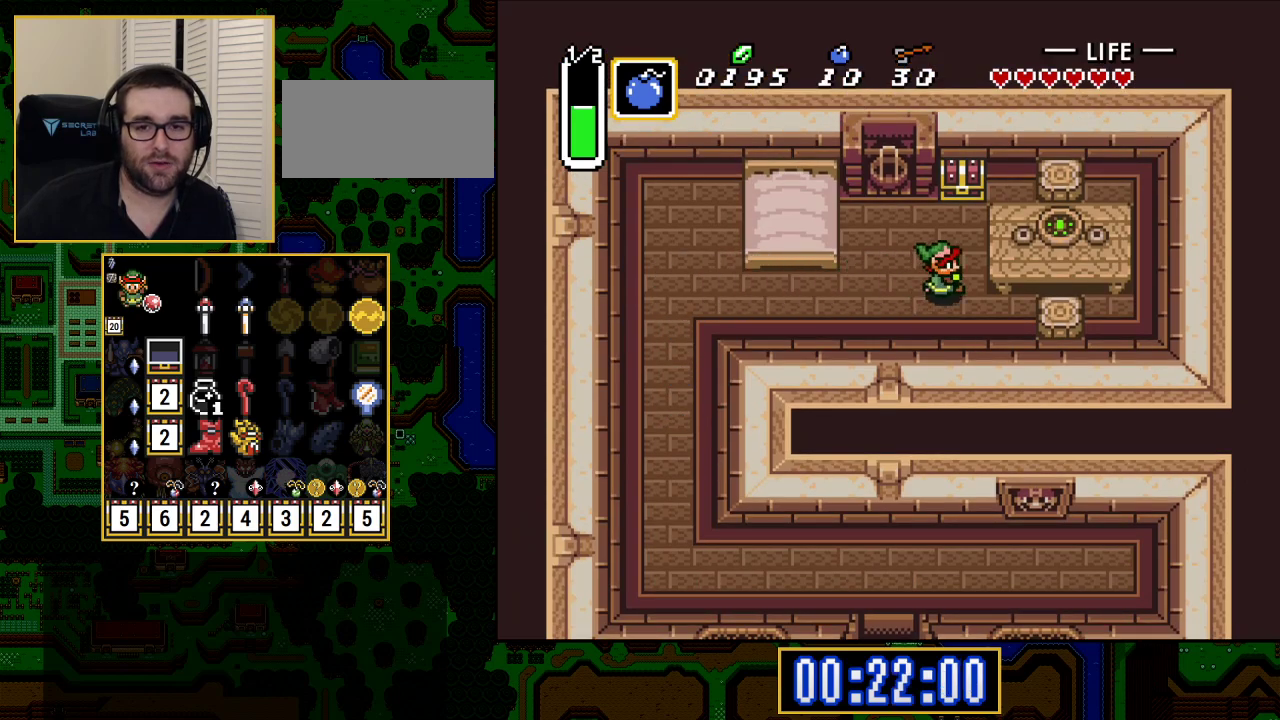
{"buttons": [], "events": [[83, "DPAD_RIGHT", "up"], [350, "A", "down"], [350, "DPAD_UP", "up"], [483, "A", "up"]]}
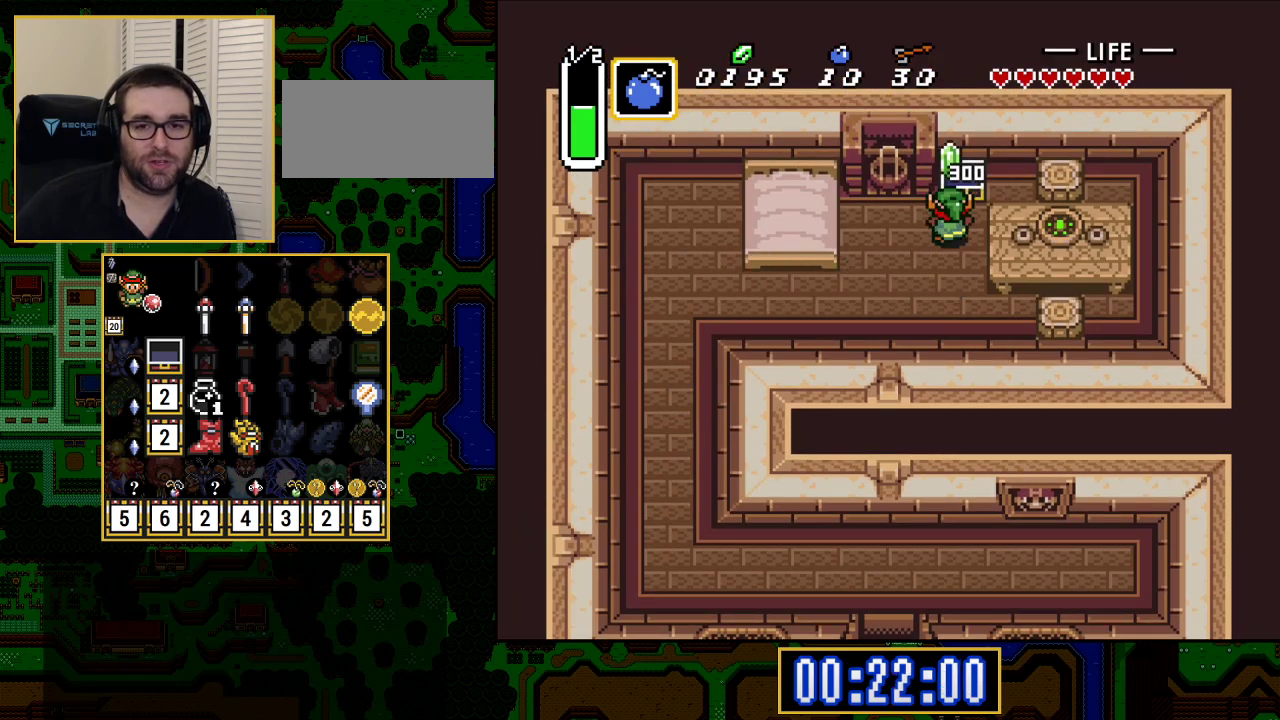
{"buttons": ["DPAD_DOWN"], "events": [[117, "DPAD_DOWN", "down"]]}
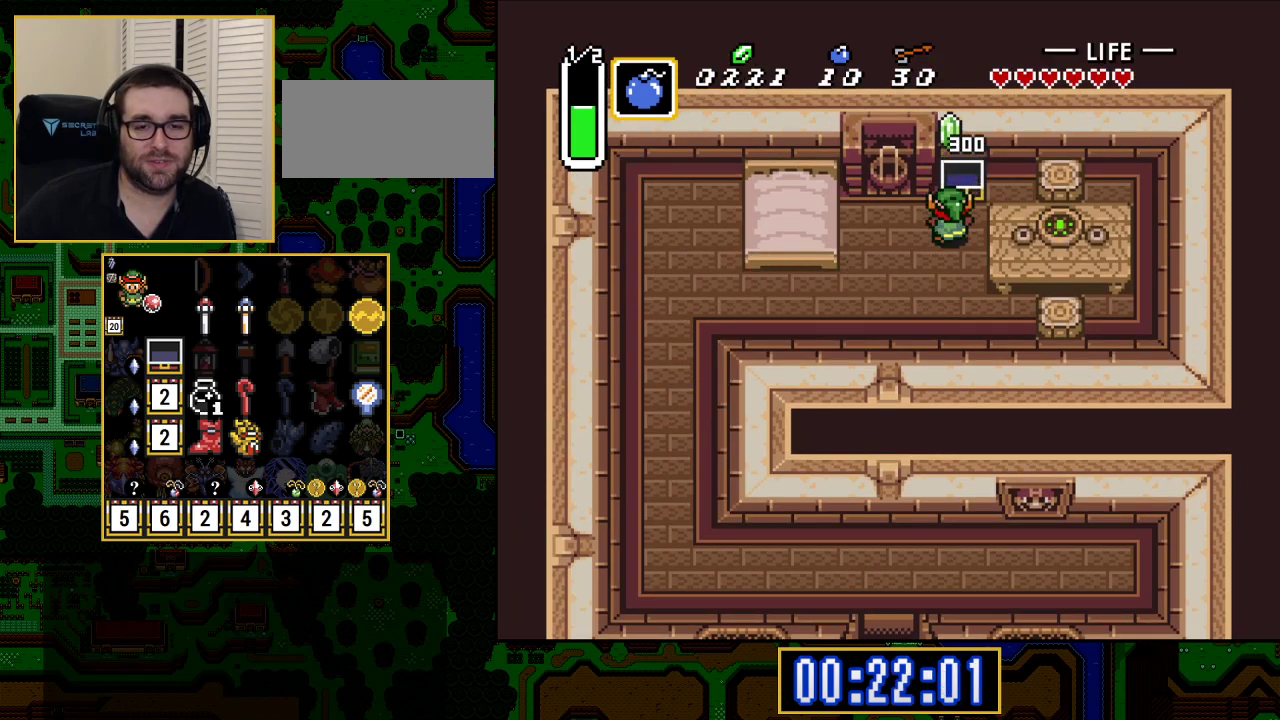
{"buttons": ["DPAD_DOWN", "DPAD_LEFT"], "events": [[500, "DPAD_LEFT", "down"]]}
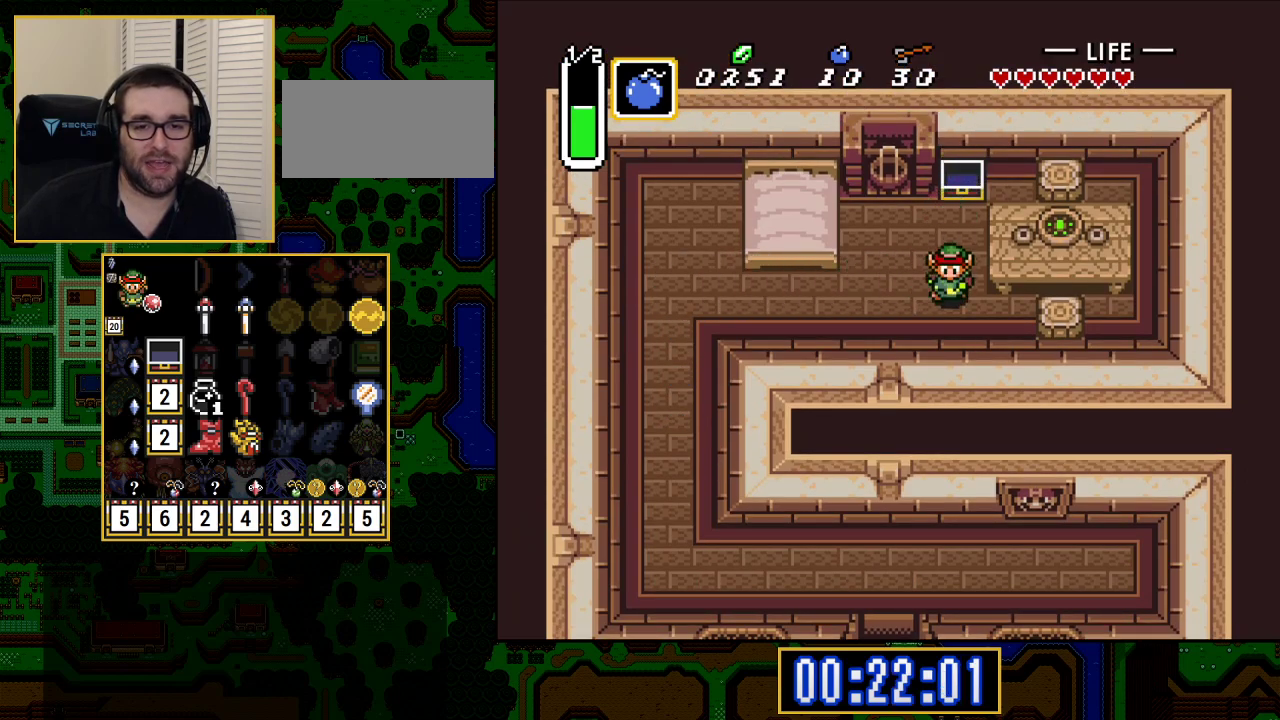
{"buttons": ["DPAD_LEFT"], "events": [[33, "DPAD_DOWN", "up"]]}
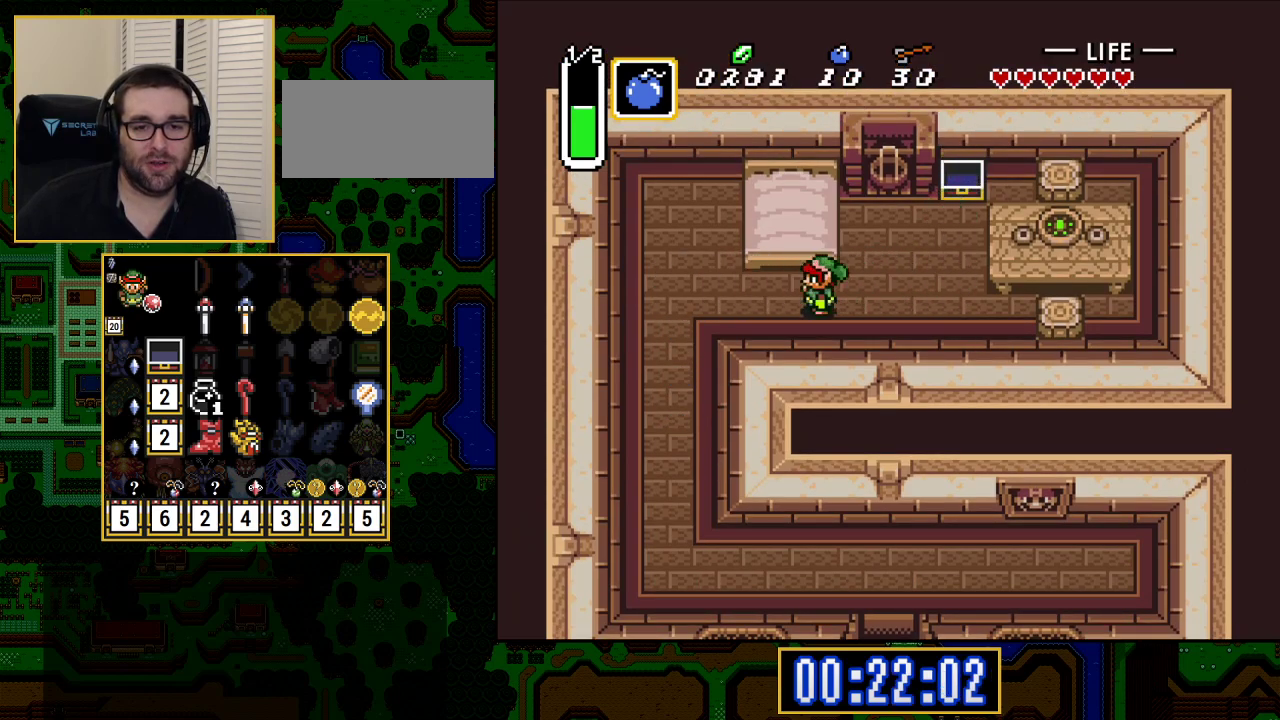
{"buttons": ["DPAD_LEFT"], "events": []}
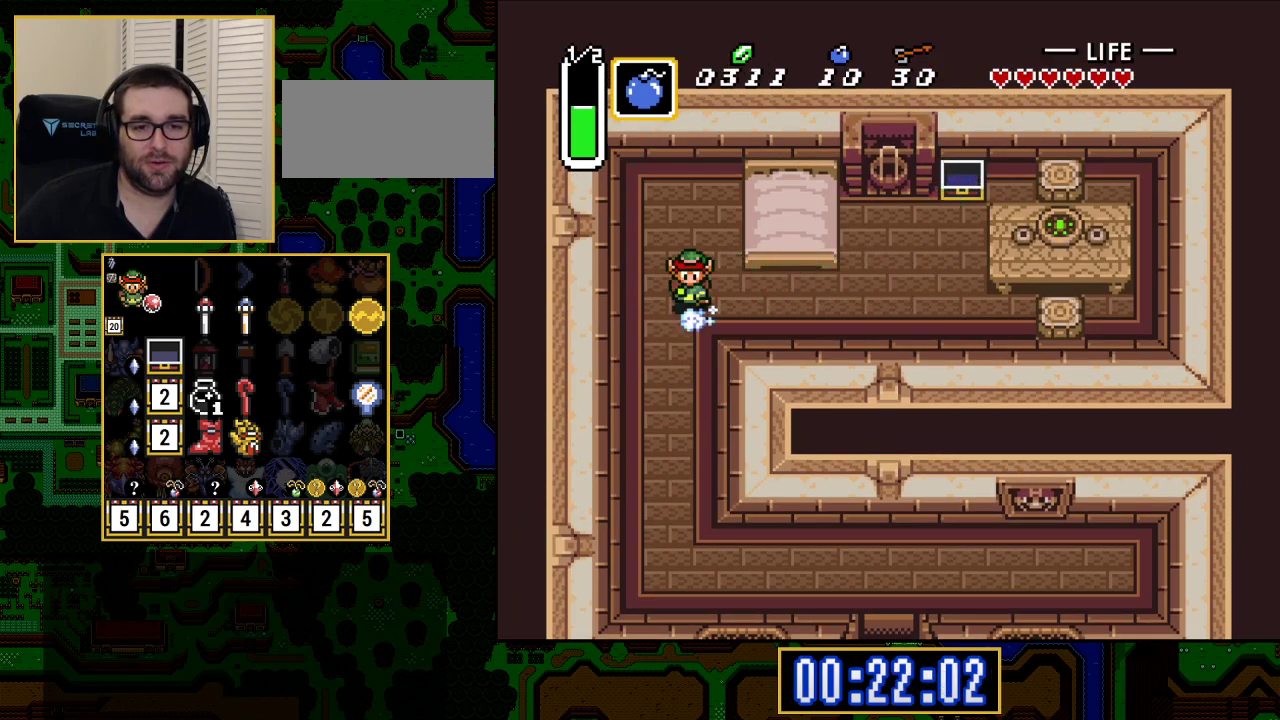
{"buttons": ["A"], "events": [[17, "A", "down"], [17, "DPAD_DOWN", "down"], [17, "DPAD_LEFT", "up"], [167, "DPAD_DOWN", "up"]]}
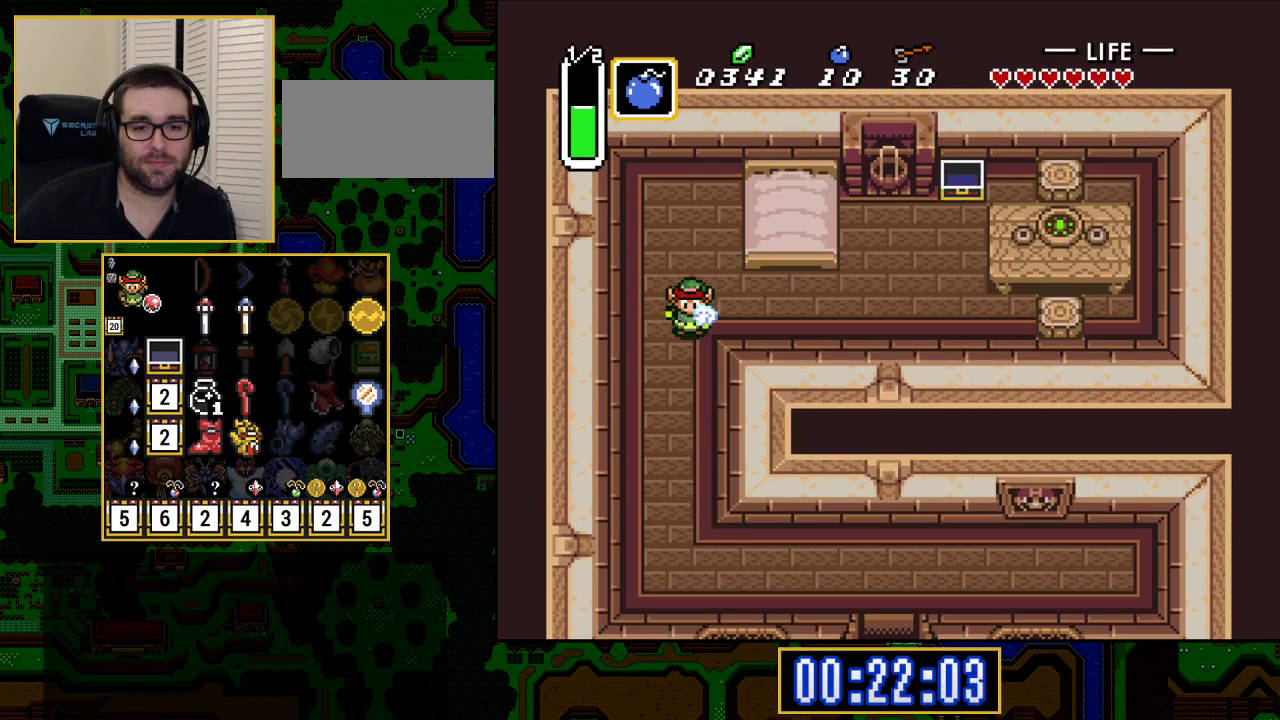
{"buttons": ["DPAD_RIGHT"], "events": [[383, "A", "up"], [383, "DPAD_RIGHT", "down"]]}
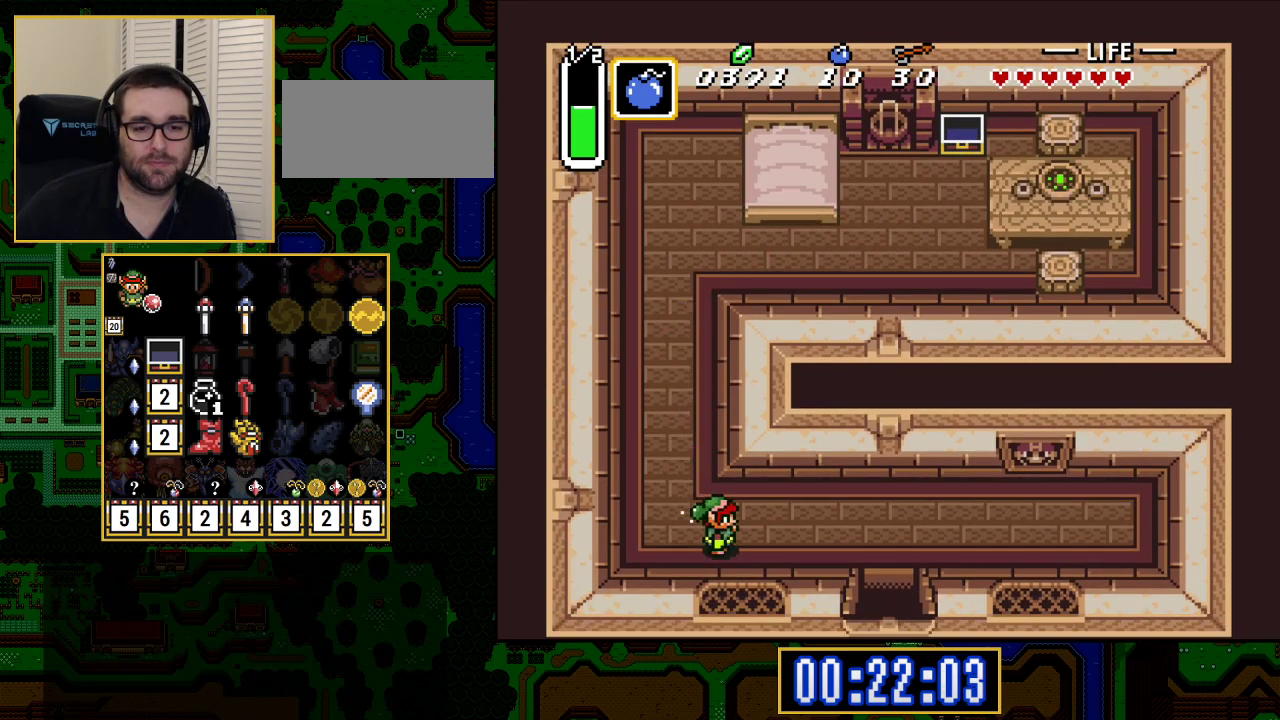
{"buttons": ["DPAD_RIGHT"], "events": []}
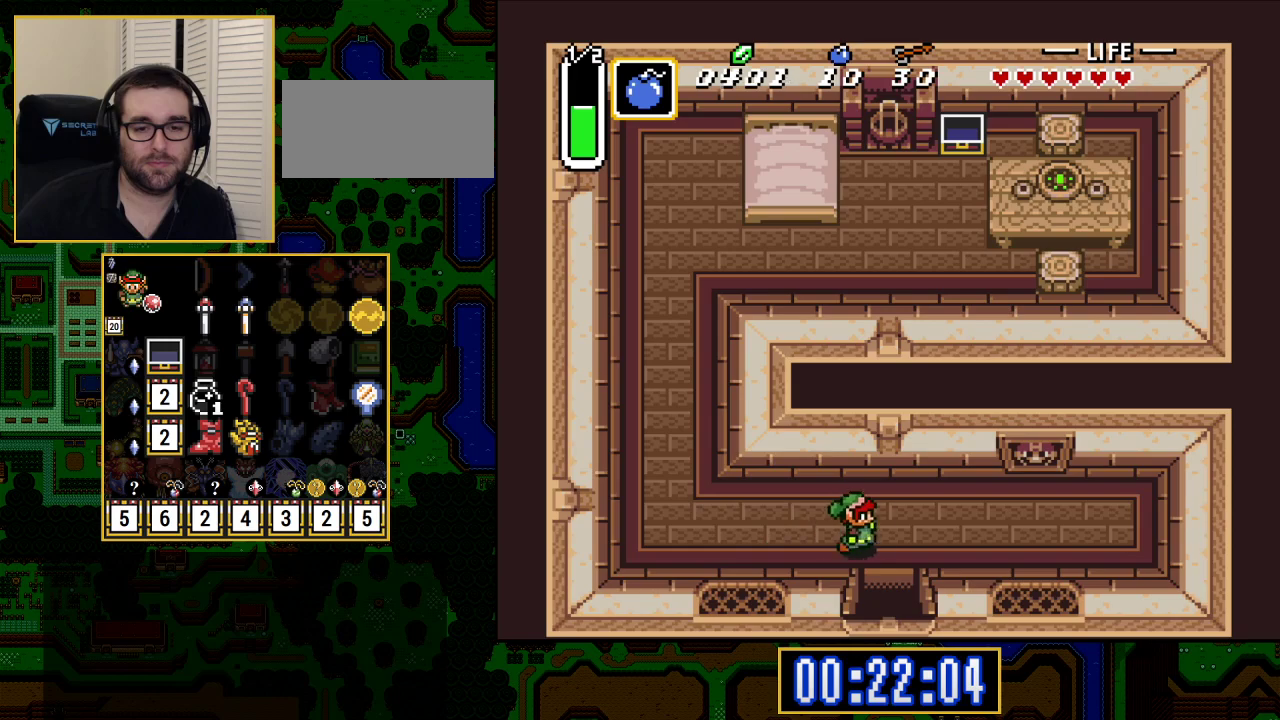
{"buttons": ["DPAD_DOWN"], "events": [[150, "DPAD_DOWN", "down"], [150, "DPAD_RIGHT", "up"]]}
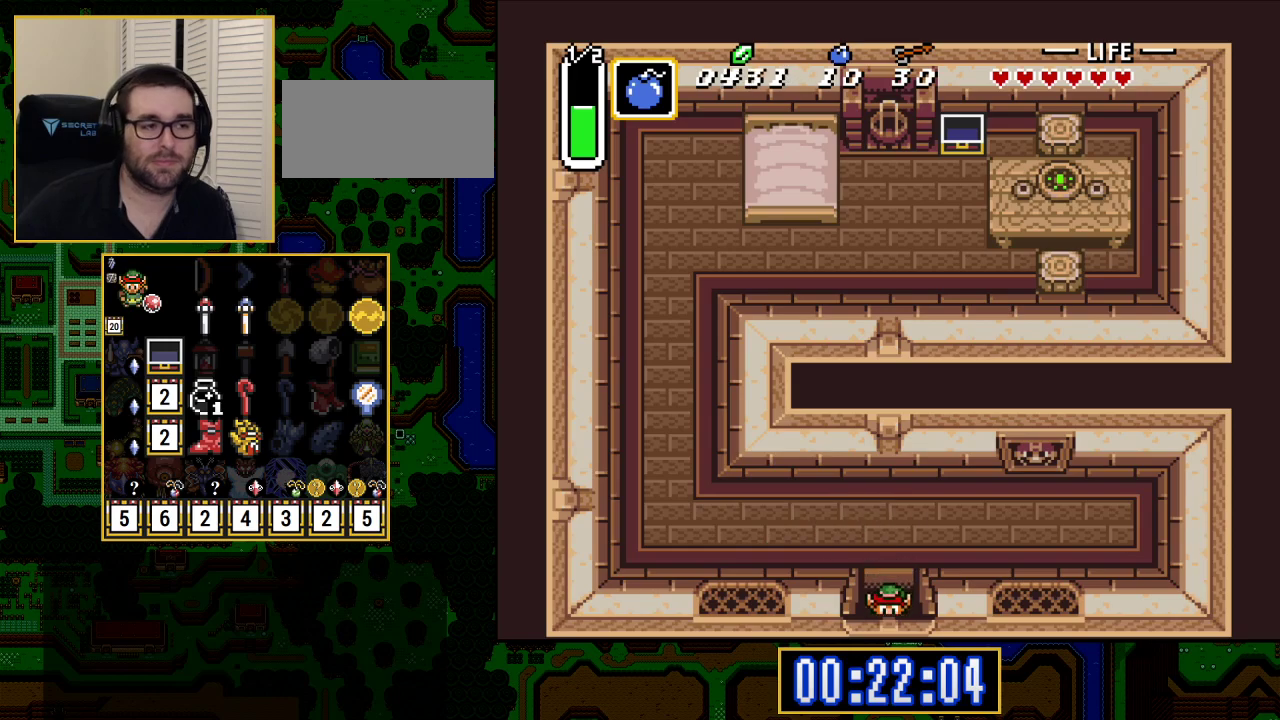
{"buttons": ["DPAD_DOWN"], "events": []}
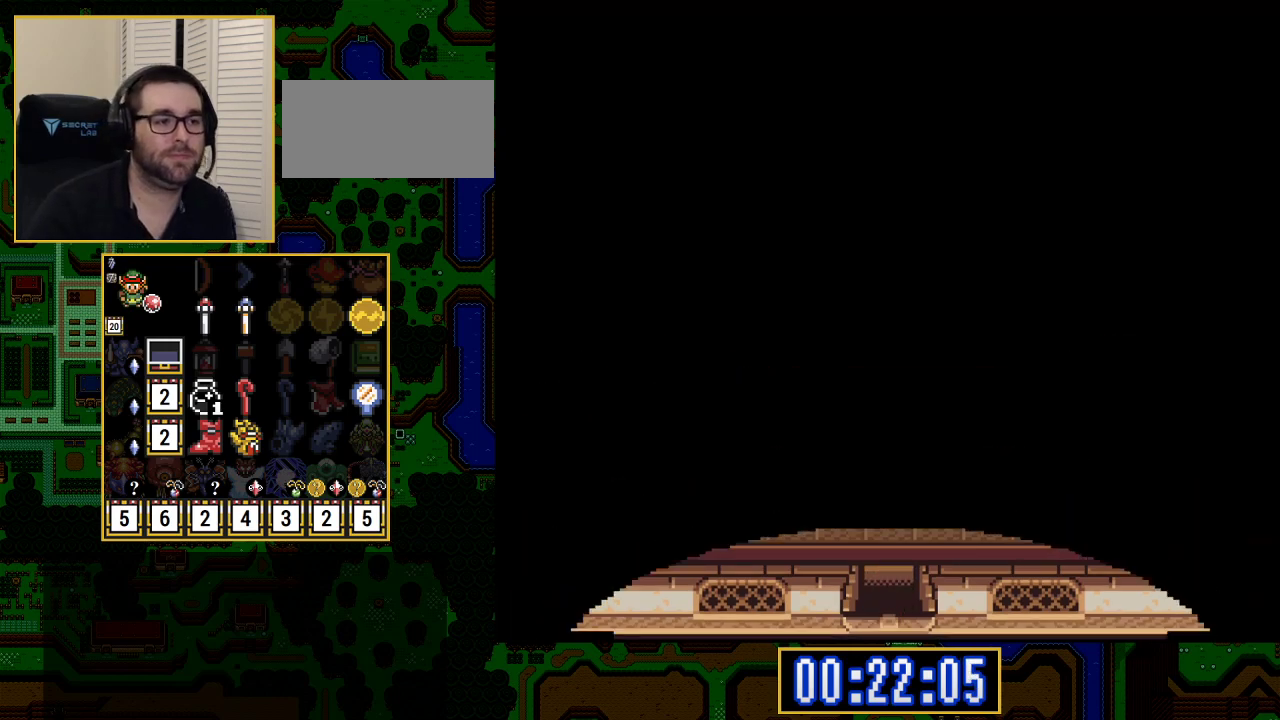
{"buttons": [], "events": [[217, "DPAD_DOWN", "up"]]}
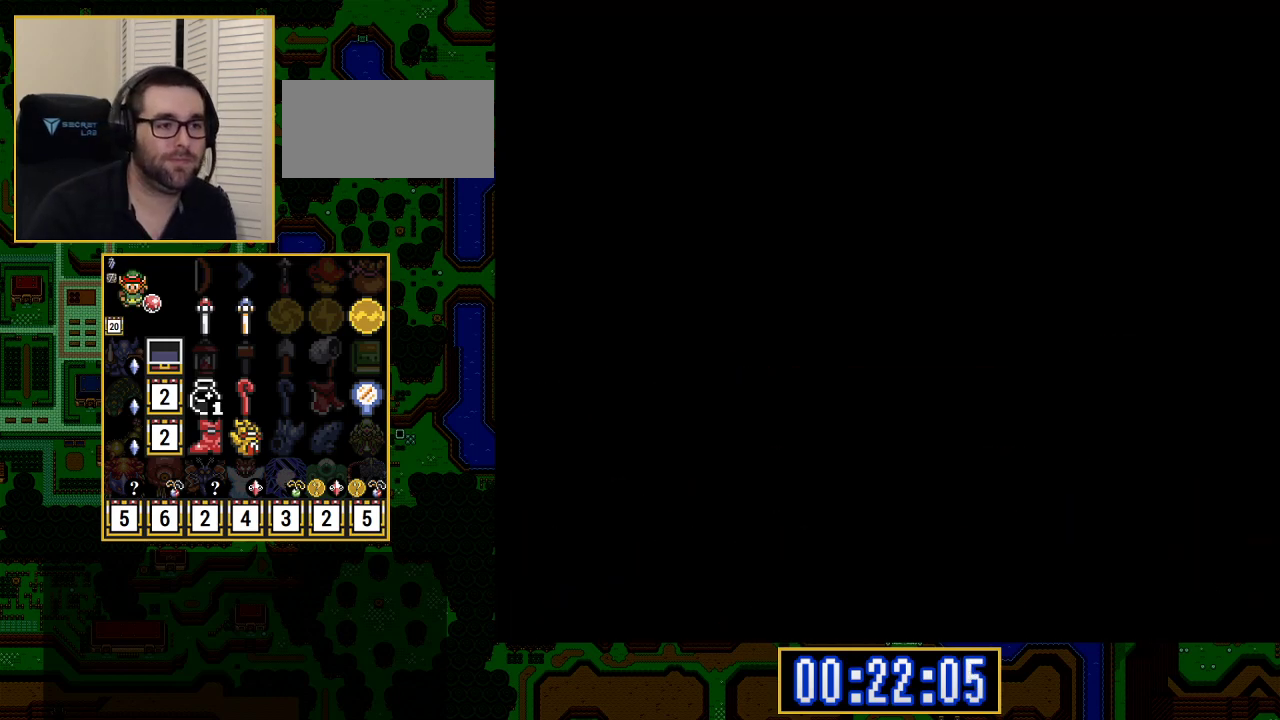
{"buttons": [], "events": []}
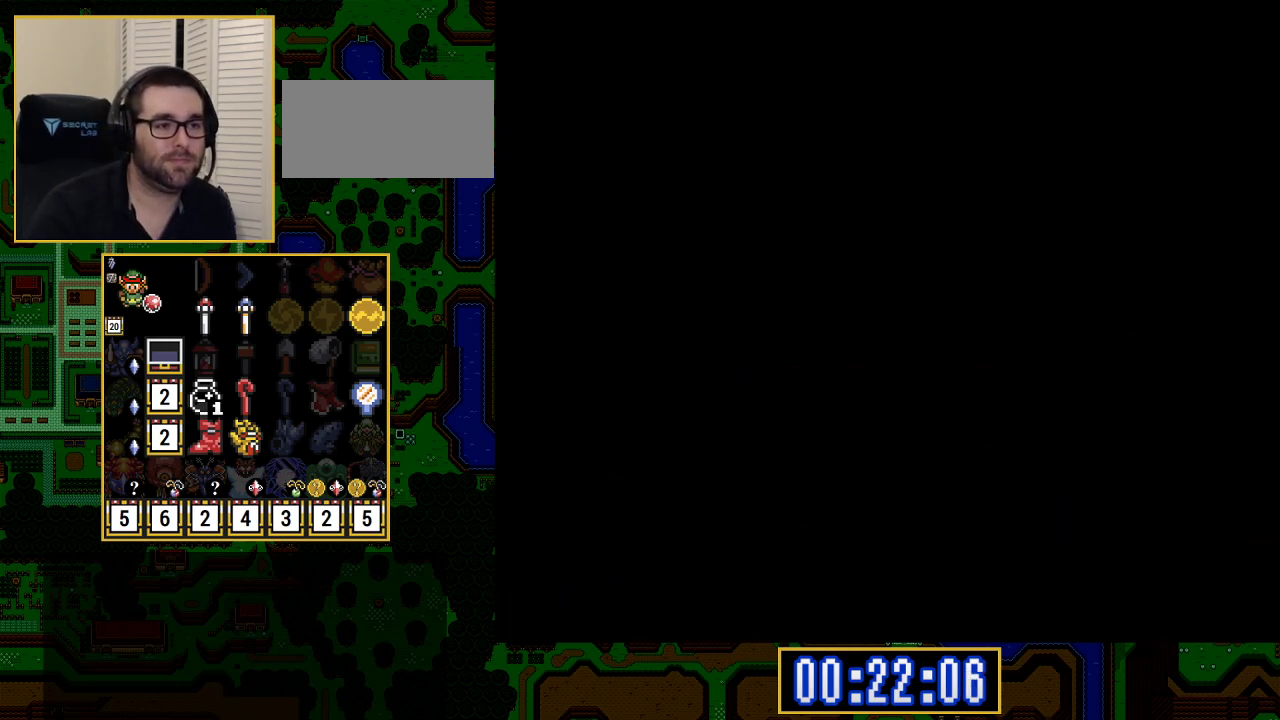
{"buttons": [], "events": []}
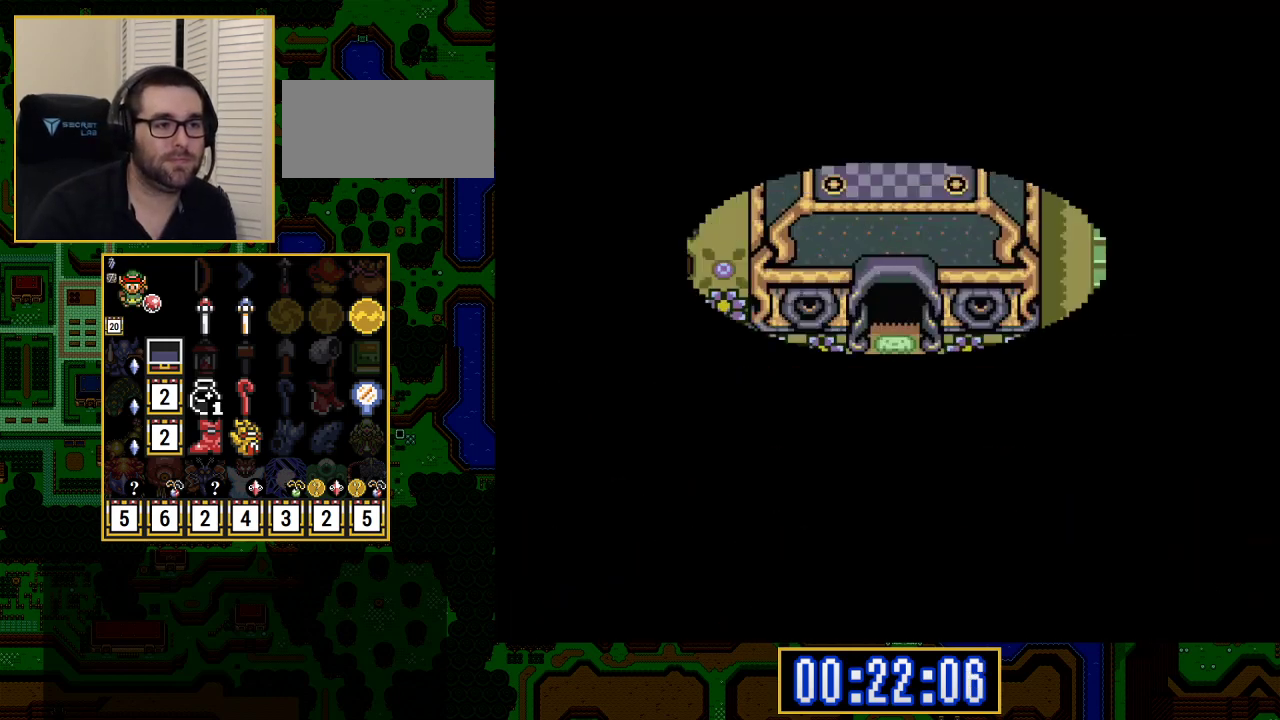
{"buttons": ["DPAD_DOWN"], "events": [[500, "DPAD_DOWN", "down"]]}
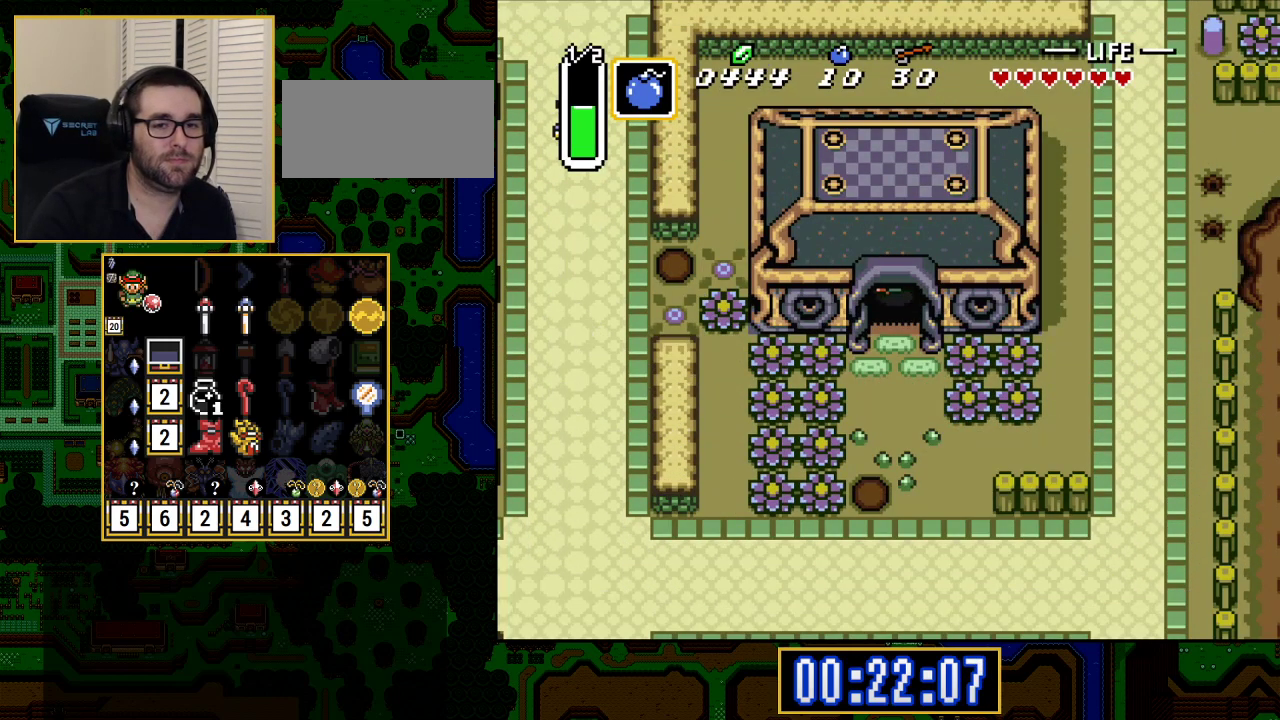
{"buttons": ["DPAD_DOWN"], "events": []}
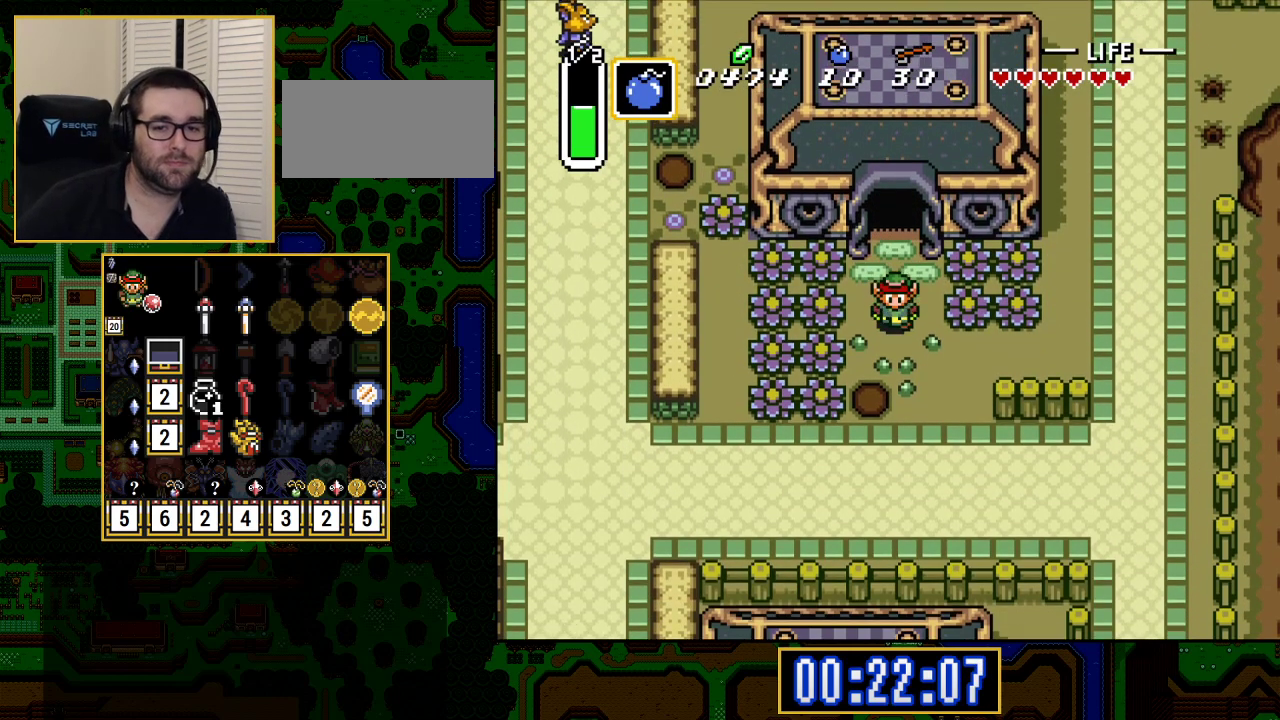
{"buttons": ["A", "DPAD_LEFT"], "events": [[483, "A", "down"], [483, "DPAD_DOWN", "up"], [500, "DPAD_LEFT", "down"]]}